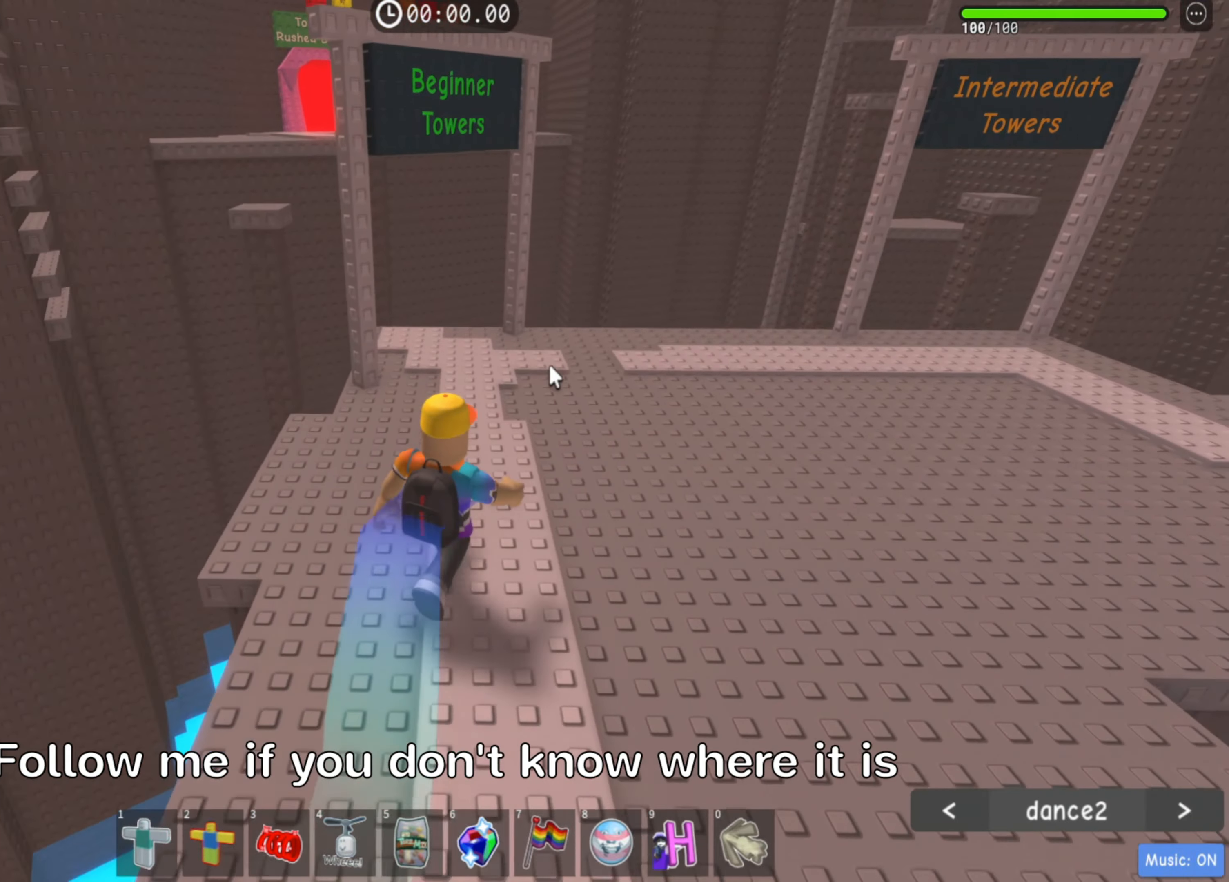
Gameplay with keyboard; each line is a JSON object with the keys held at the frame after it. "events" lists presses ("down") and releases ("up") of ".", "a", "comma", "ctrl", "d", "e", "f", "s", "shift", "space", "tab" and "w" between this image and that frame as [ms after this image, input, new state], when the widget could be followed in between. No other keys are recorded. Mouse input is not recorded.
{"keys": ["d", "w"], "events": [[150, "shift", "down"], [317, "shift", "up"]]}
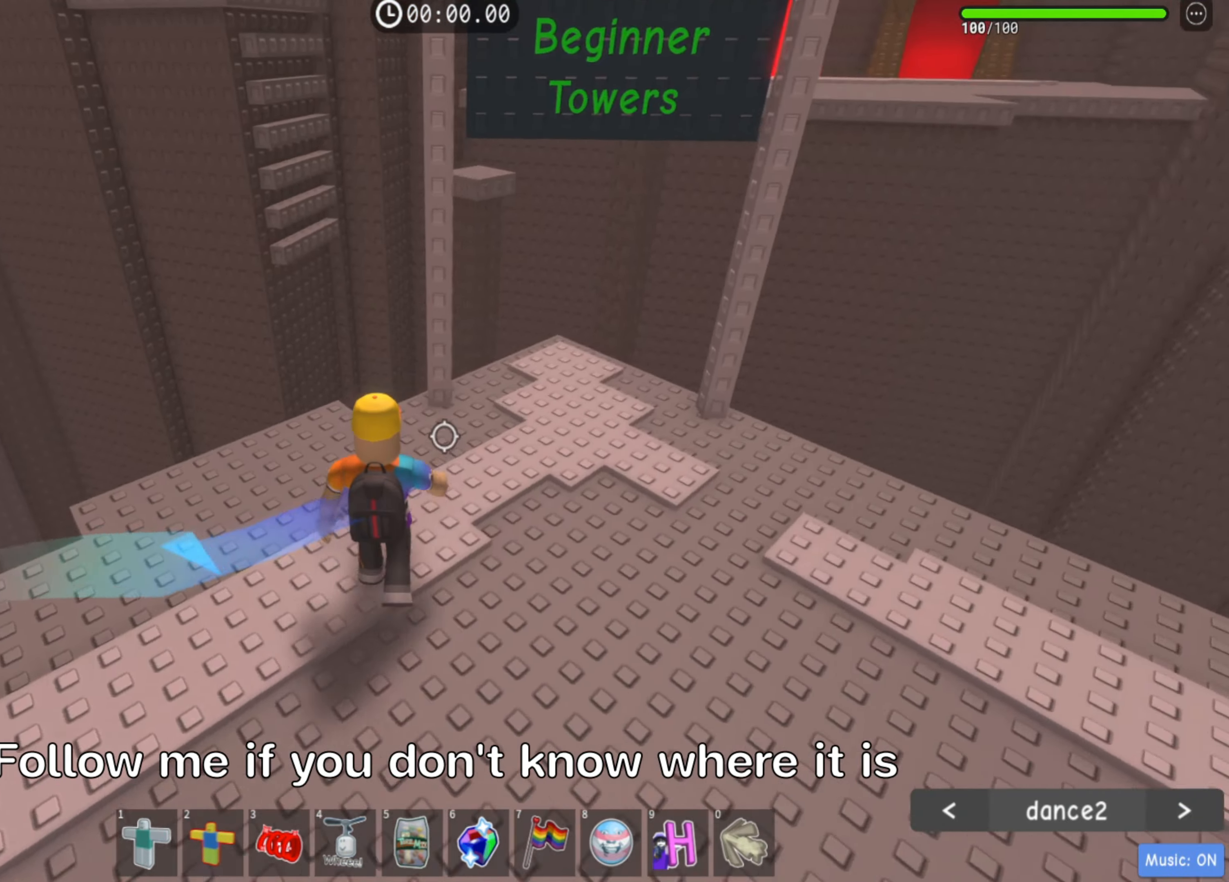
{"keys": ["d"], "events": [[117, "w", "up"]]}
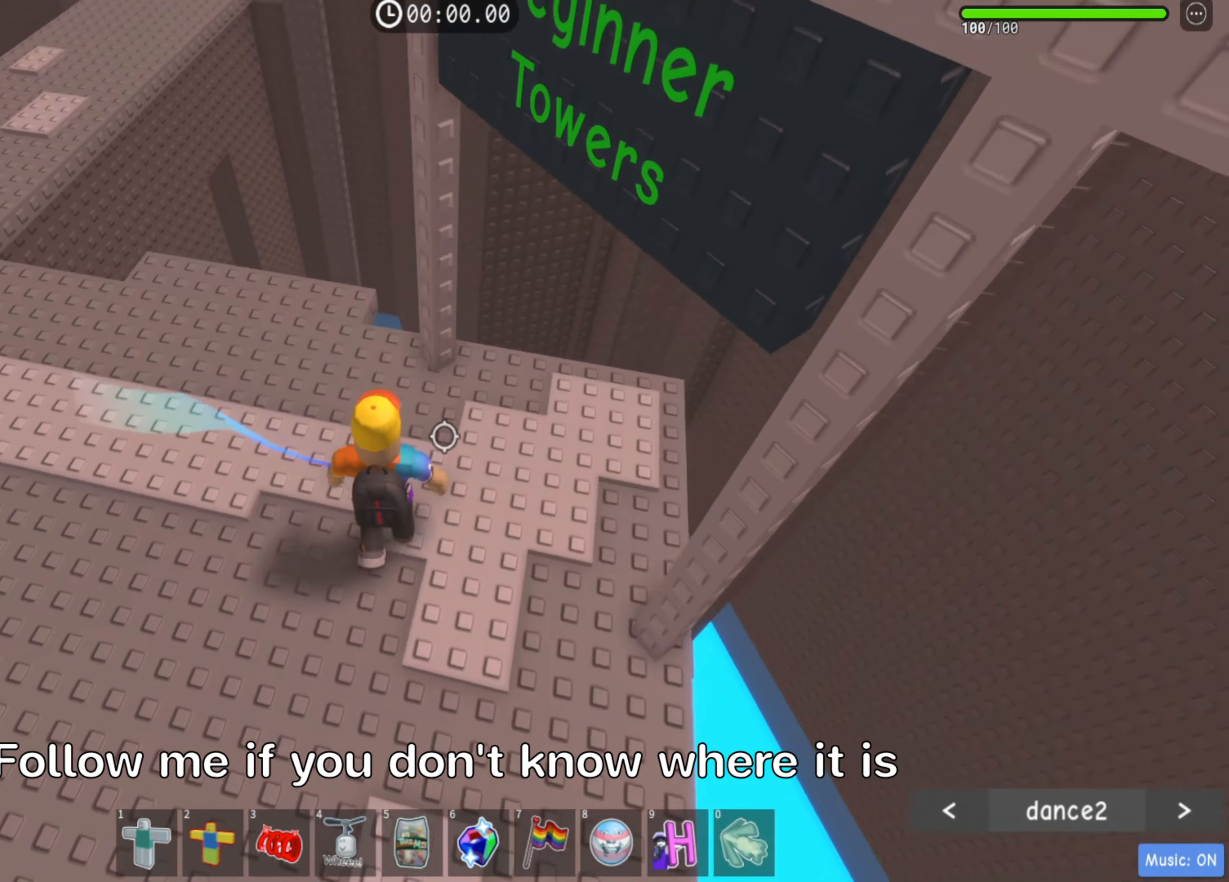
{"keys": ["d"], "events": []}
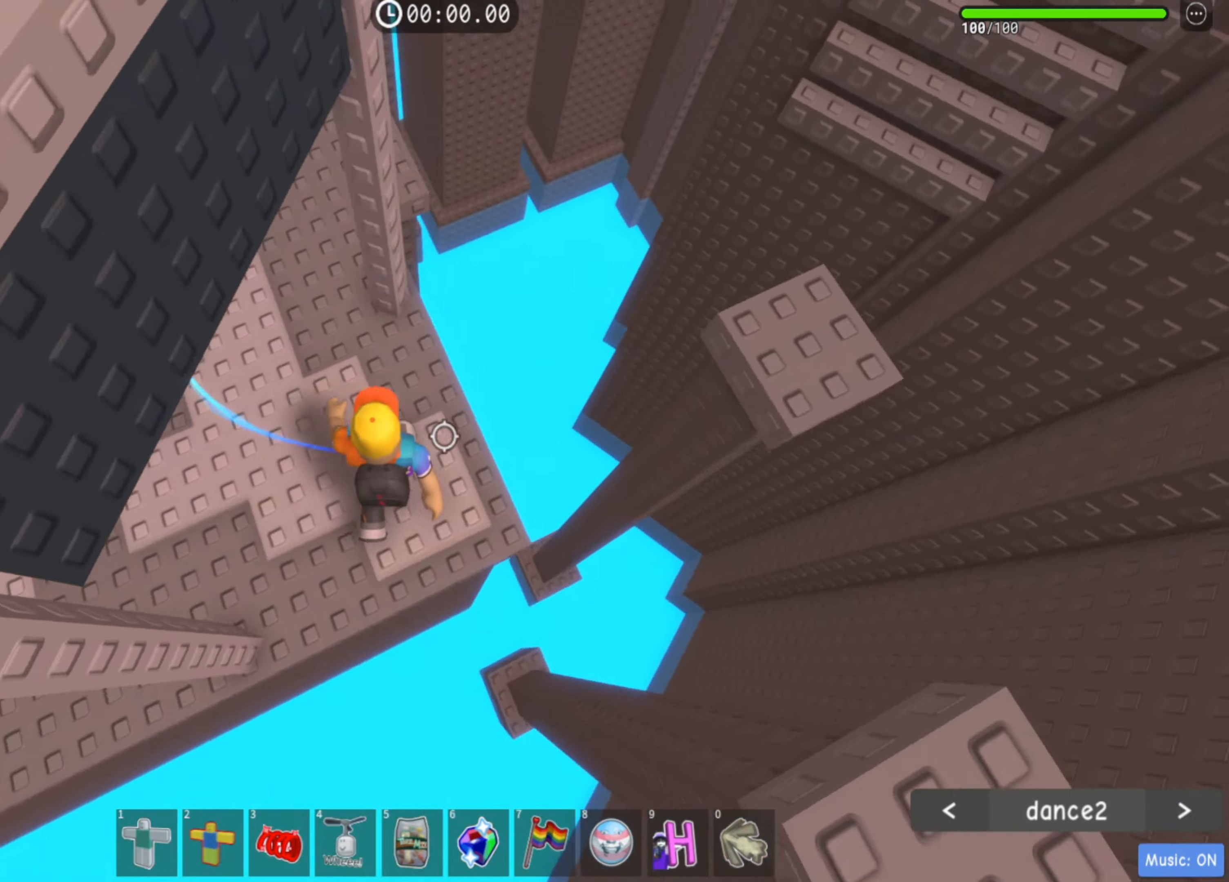
{"keys": ["d"], "events": [[150, "space", "down"], [300, "space", "up"]]}
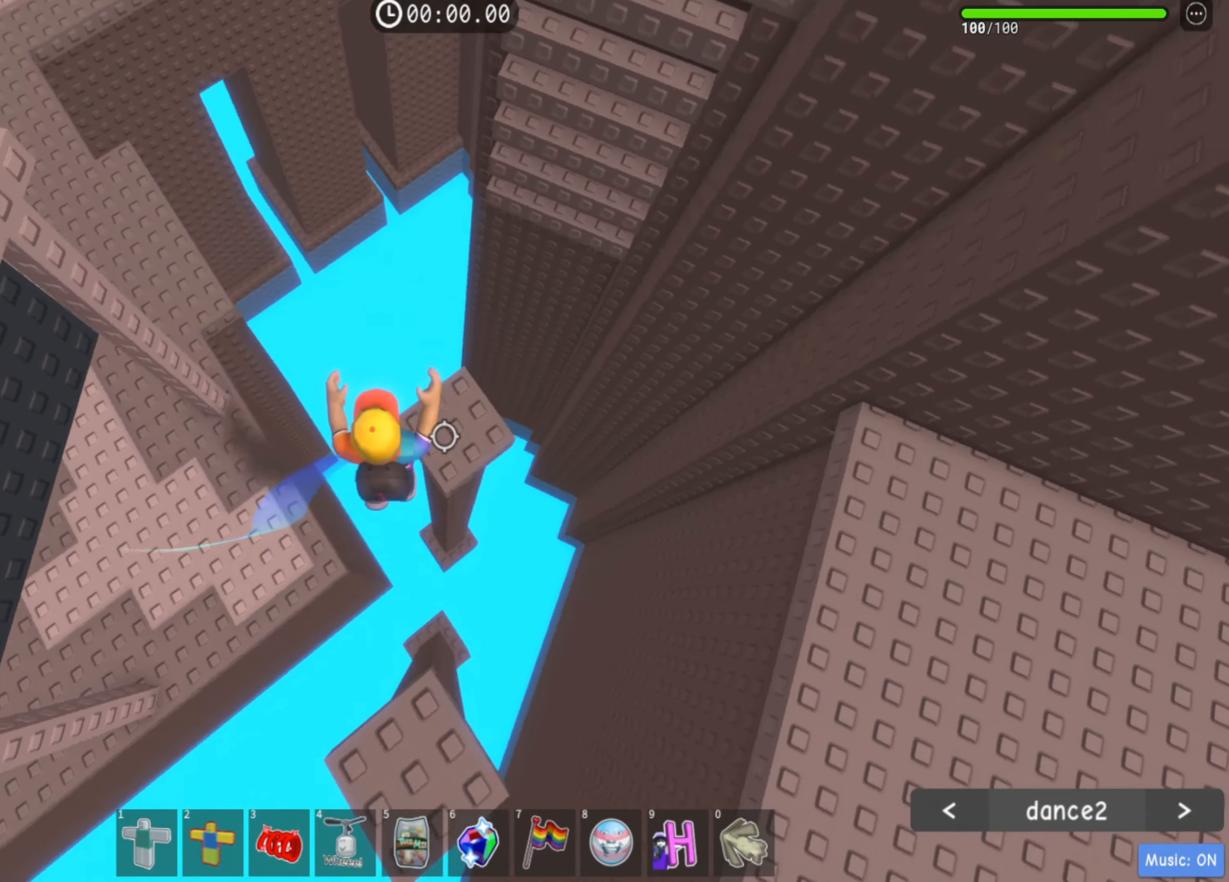
{"keys": ["w"], "events": [[17, "w", "down"], [117, "d", "up"], [333, "space", "down"], [483, "space", "up"]]}
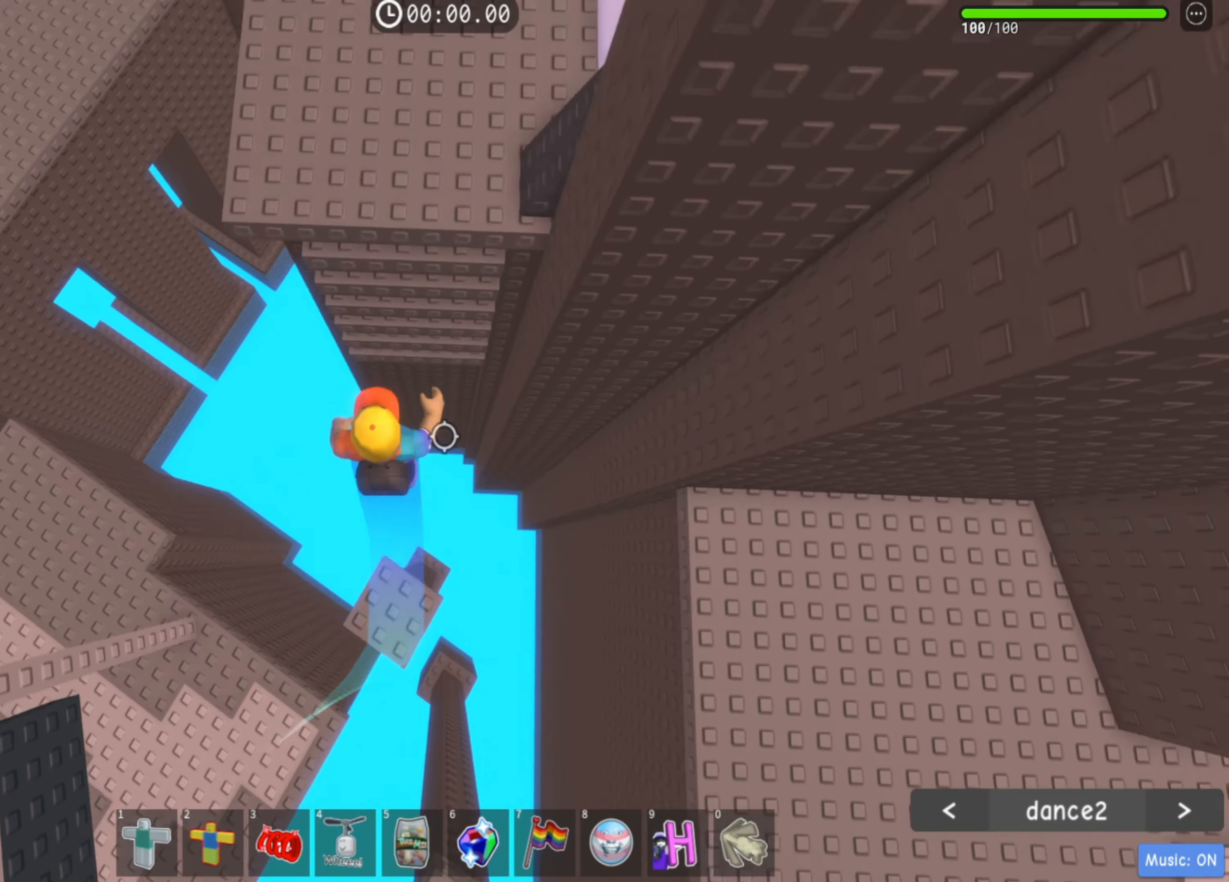
{"keys": ["w"], "events": [[183, "shift", "down"], [350, "shift", "up"]]}
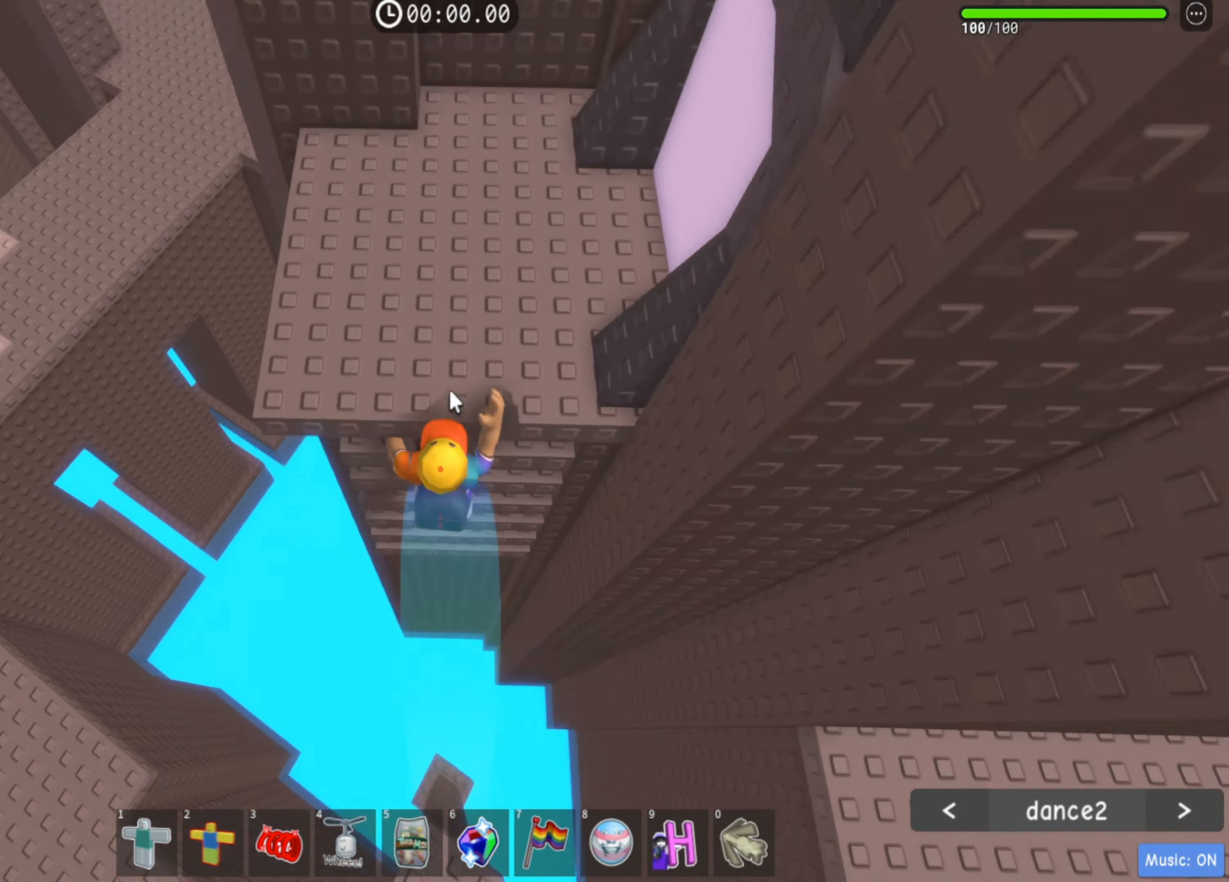
{"keys": ["w"], "events": []}
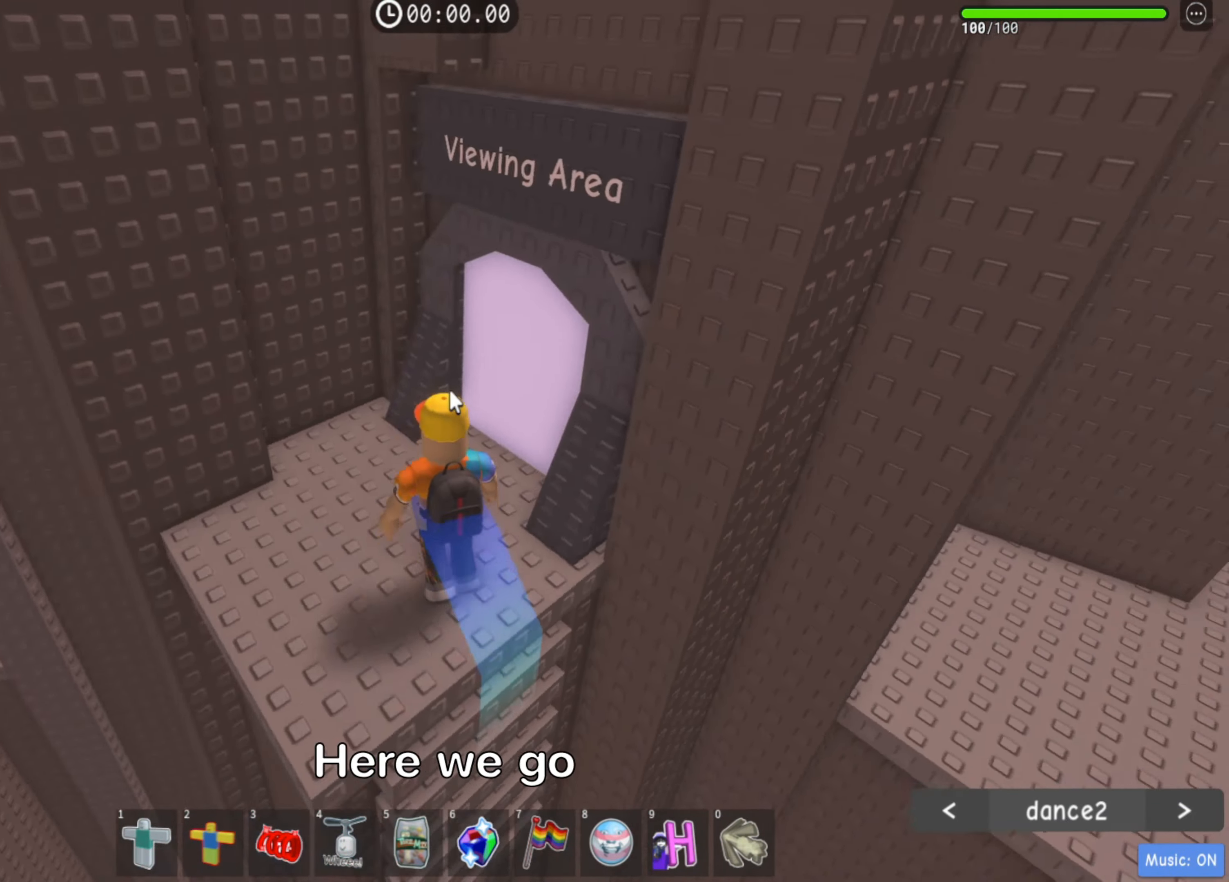
{"keys": [], "events": [[400, "w", "up"]]}
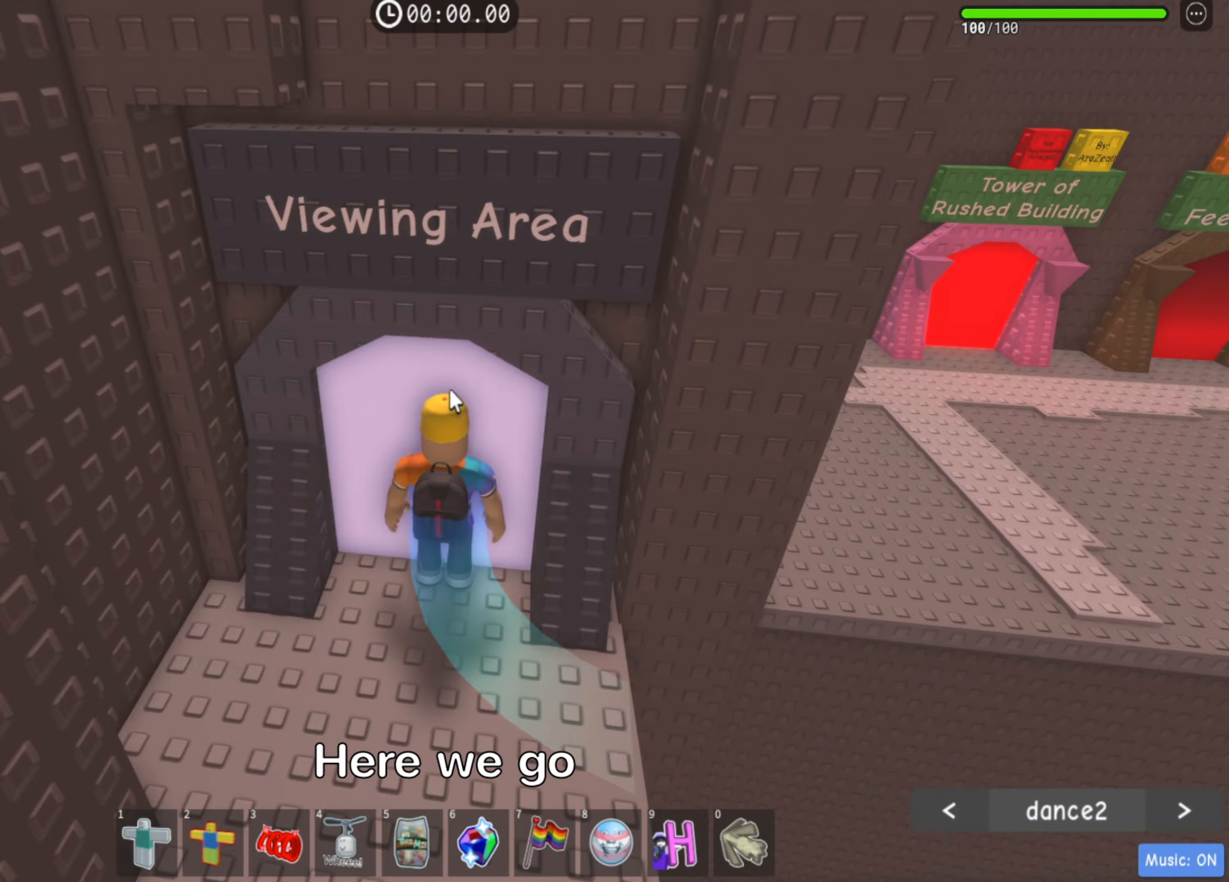
{"keys": [], "events": []}
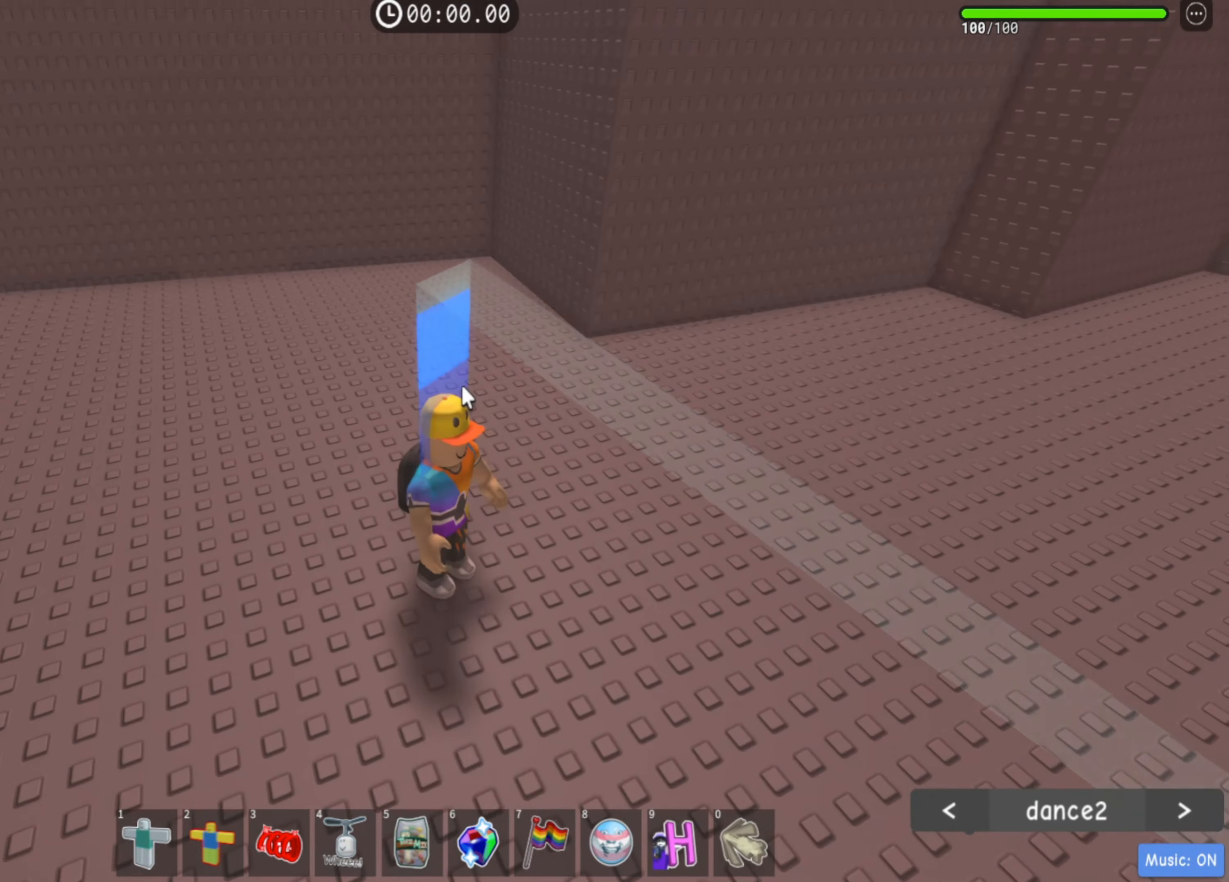
{"keys": ["a", "w"], "events": [[283, "a", "down"], [350, "w", "down"]]}
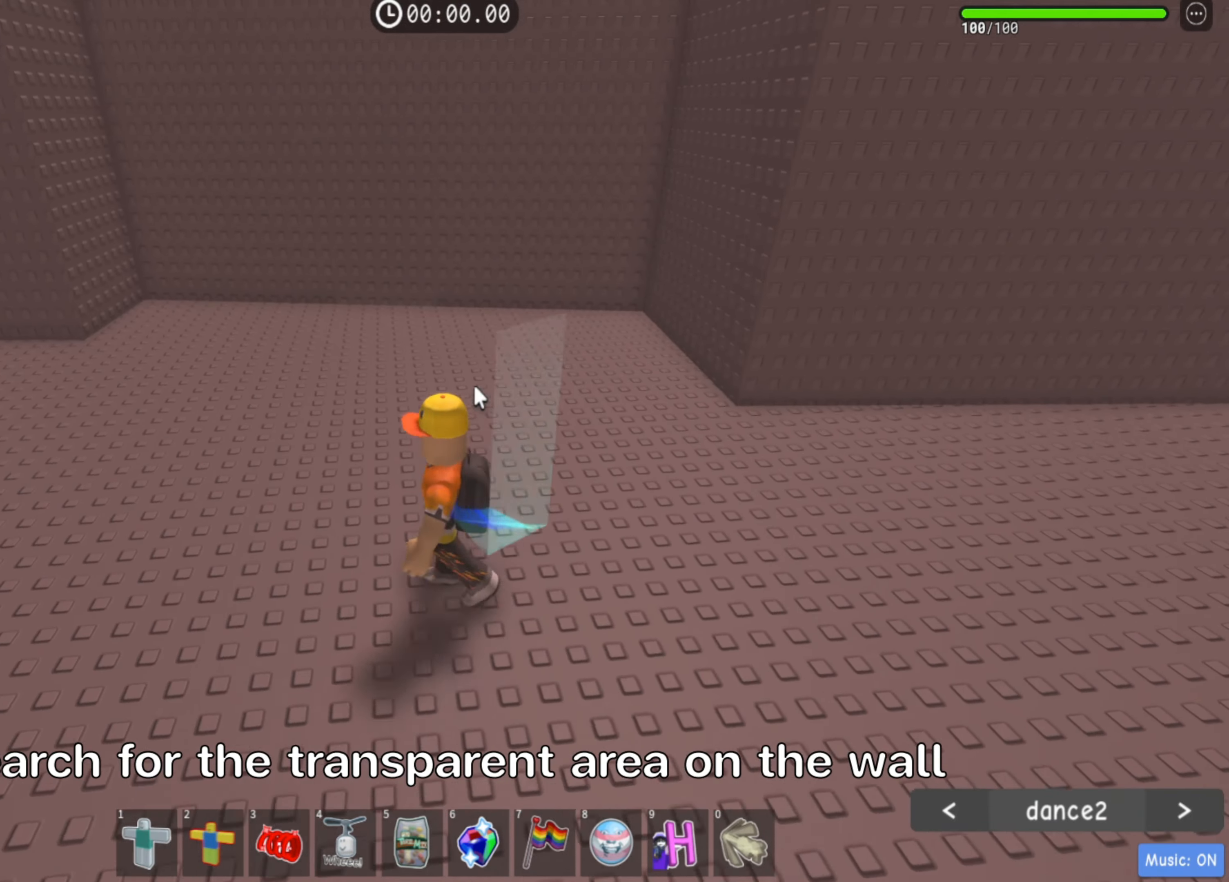
{"keys": ["w"], "events": [[283, "a", "up"]]}
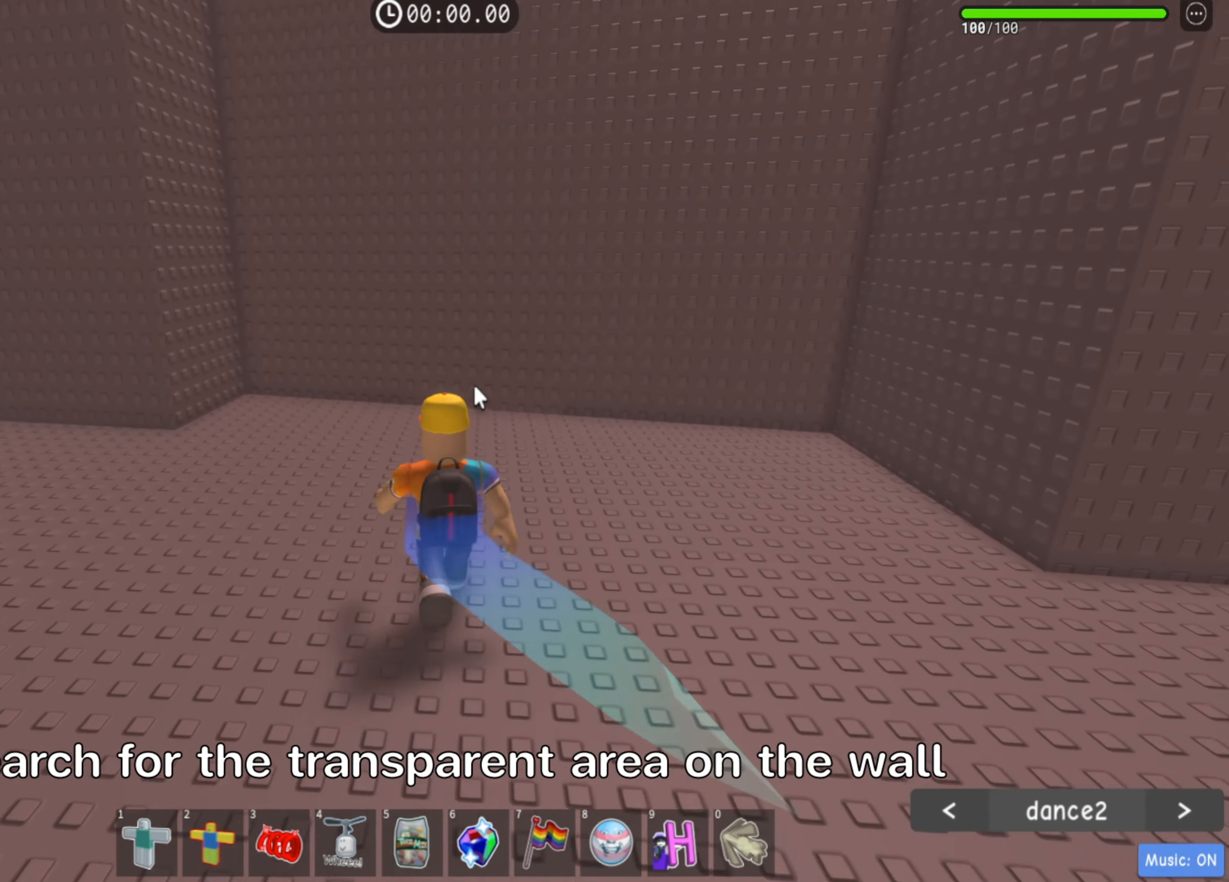
{"keys": ["w"], "events": []}
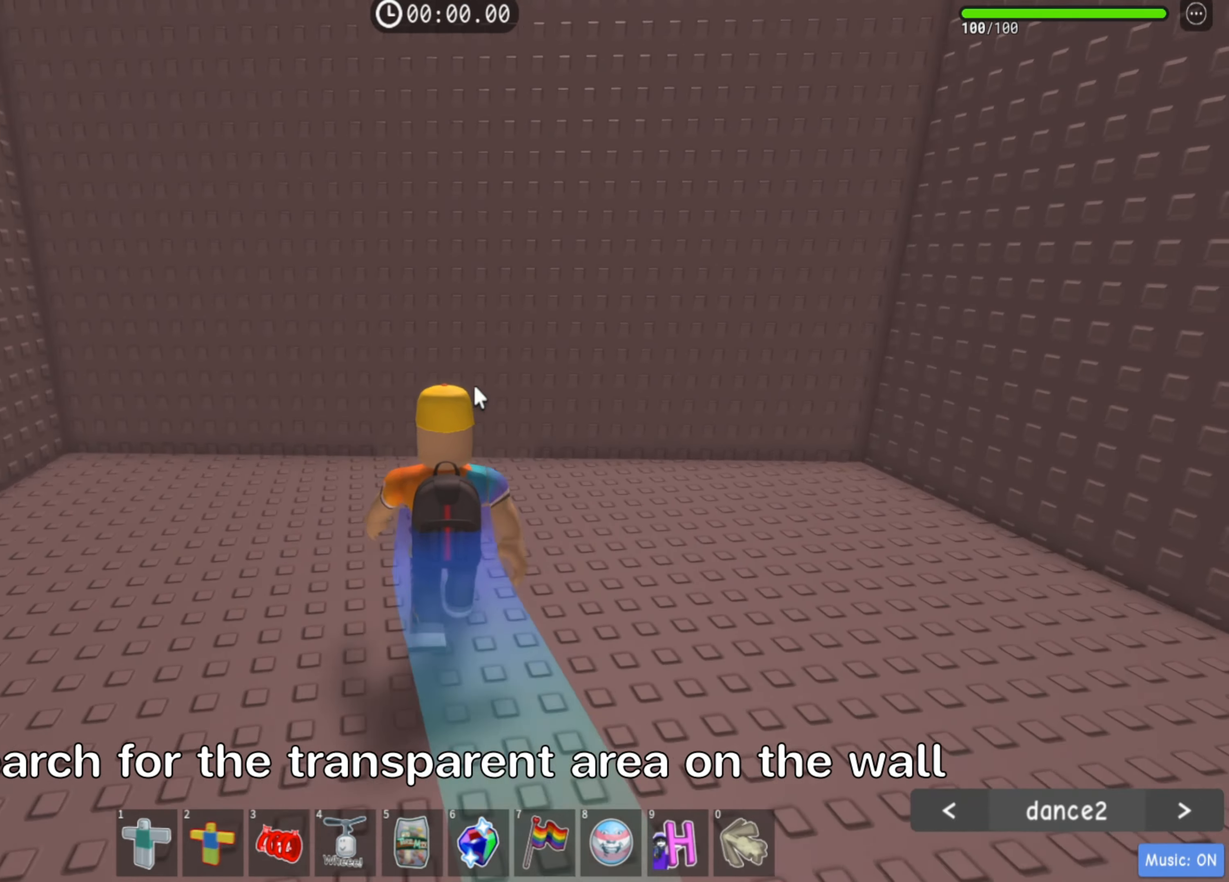
{"keys": ["w"], "events": []}
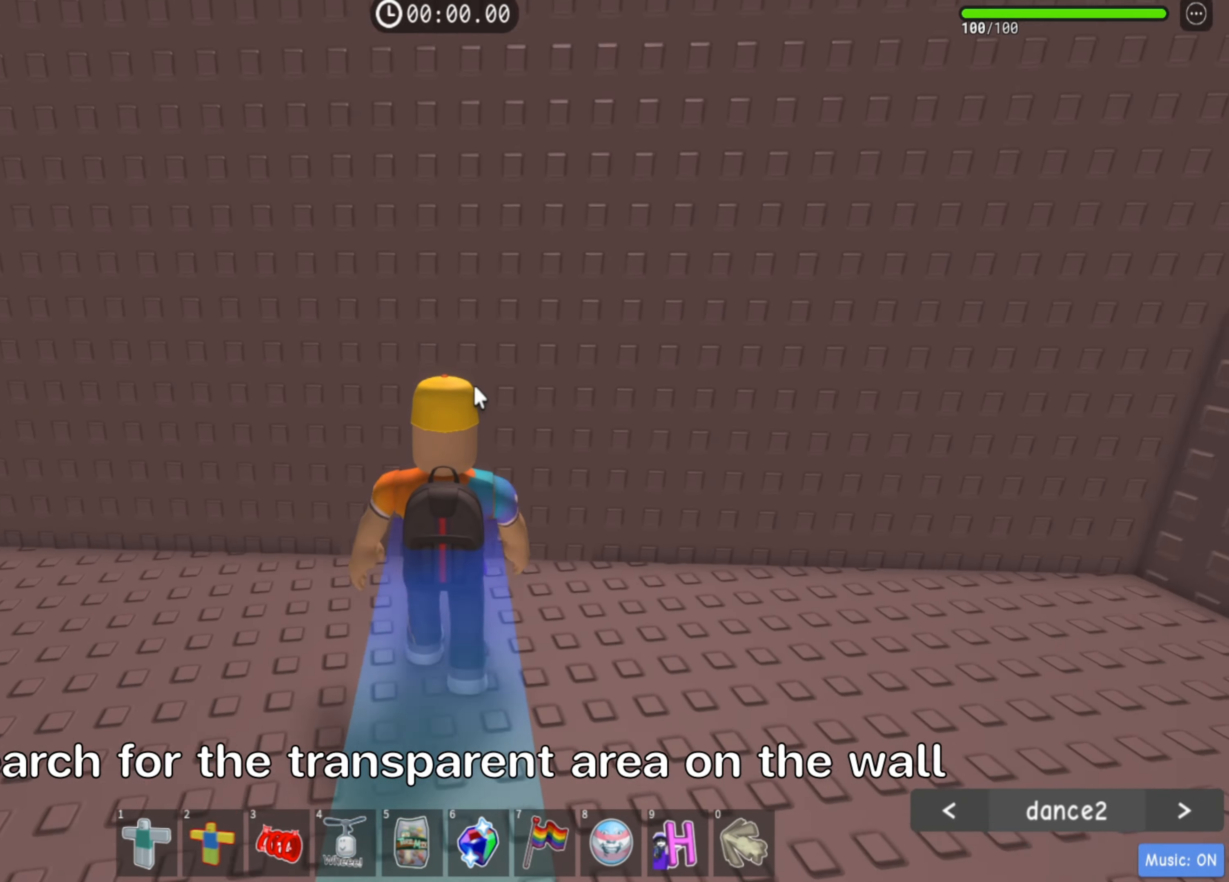
{"keys": ["w"], "events": []}
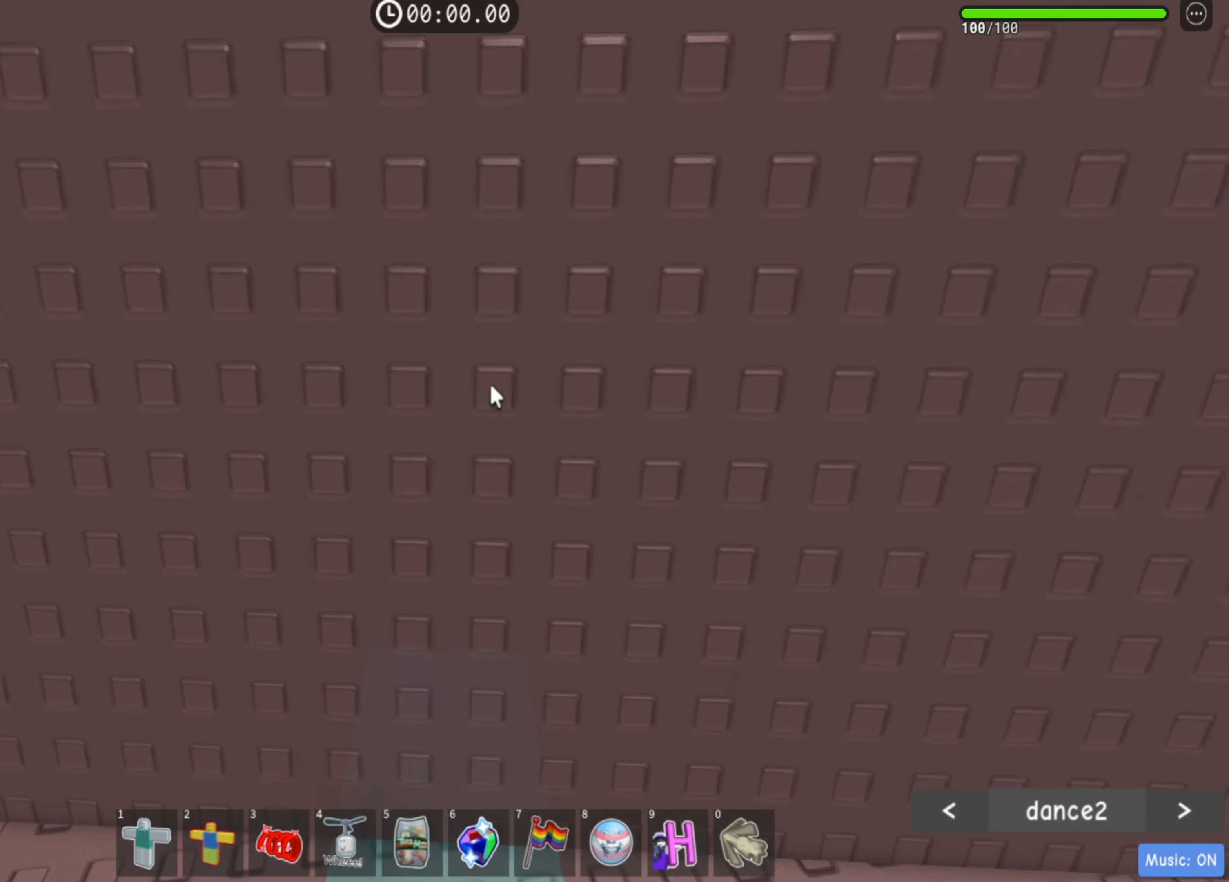
{"keys": [], "events": [[417, "w", "up"]]}
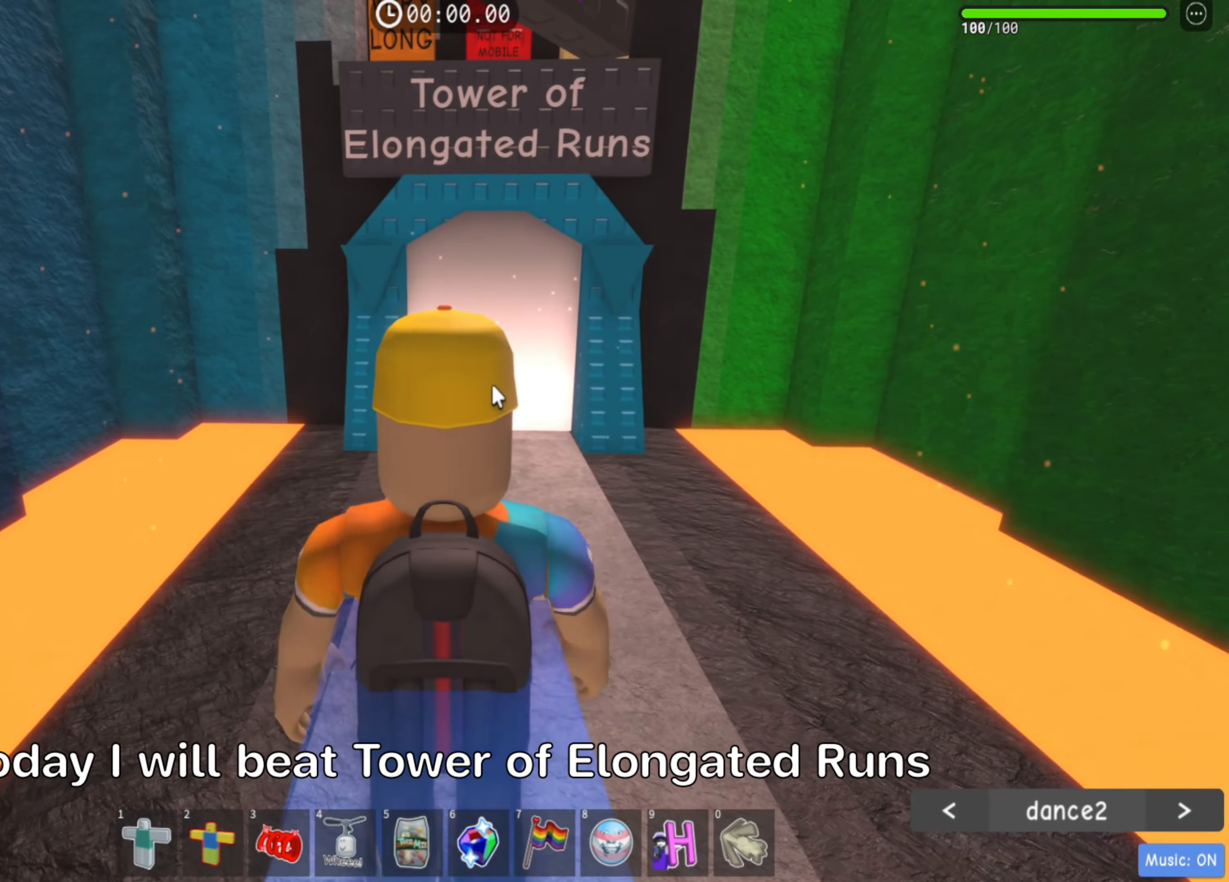
{"keys": [], "events": []}
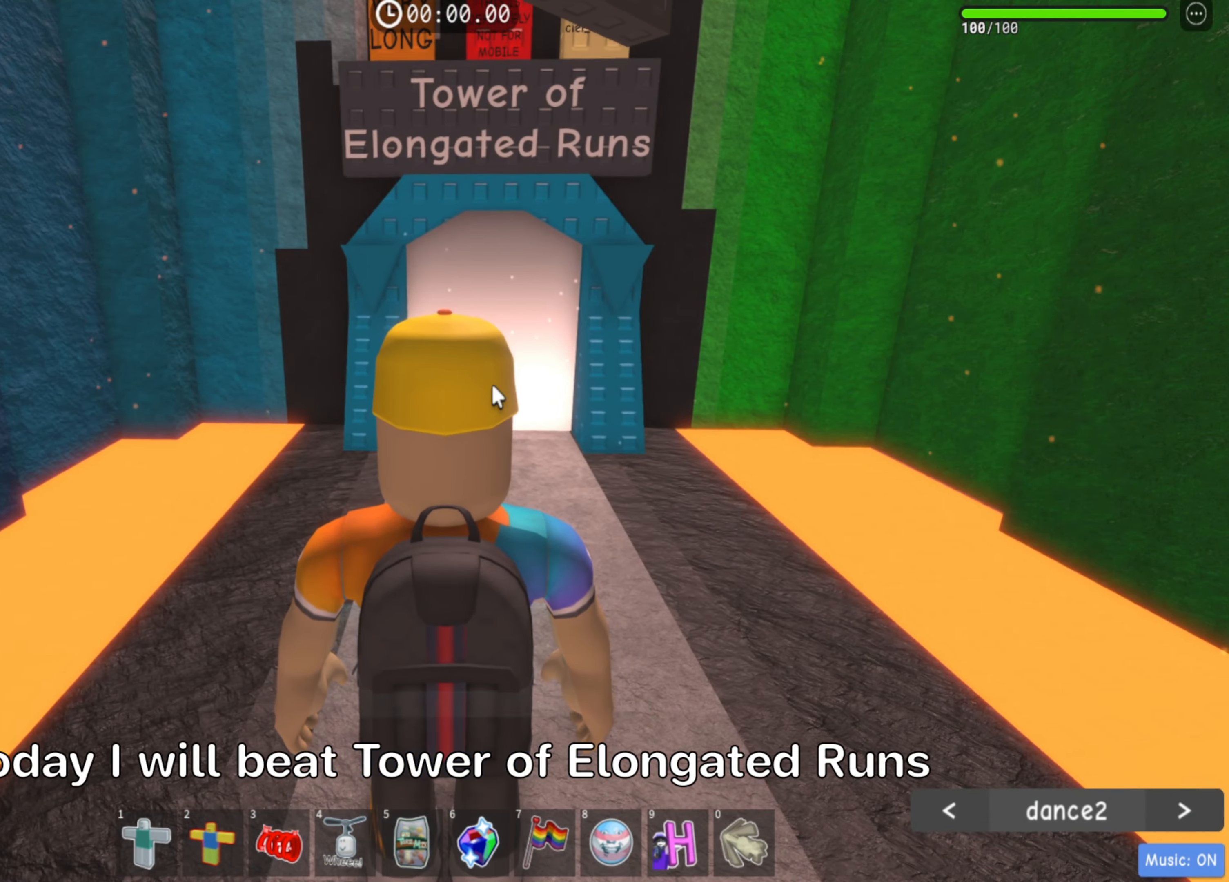
{"keys": ["a", "w"], "events": [[367, "a", "down"], [383, "w", "down"]]}
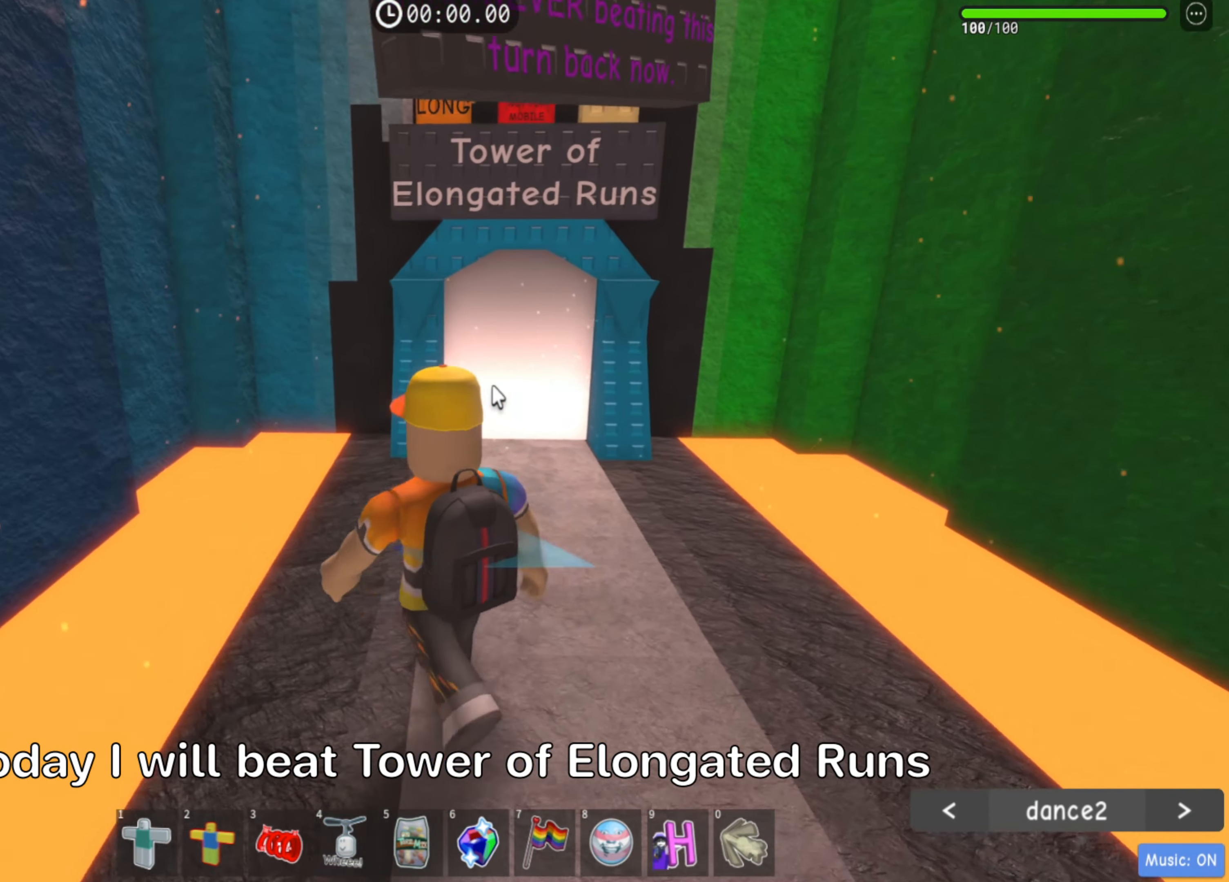
{"keys": ["w"], "events": [[133, "shift", "down"], [283, "a", "up"], [300, "shift", "up"]]}
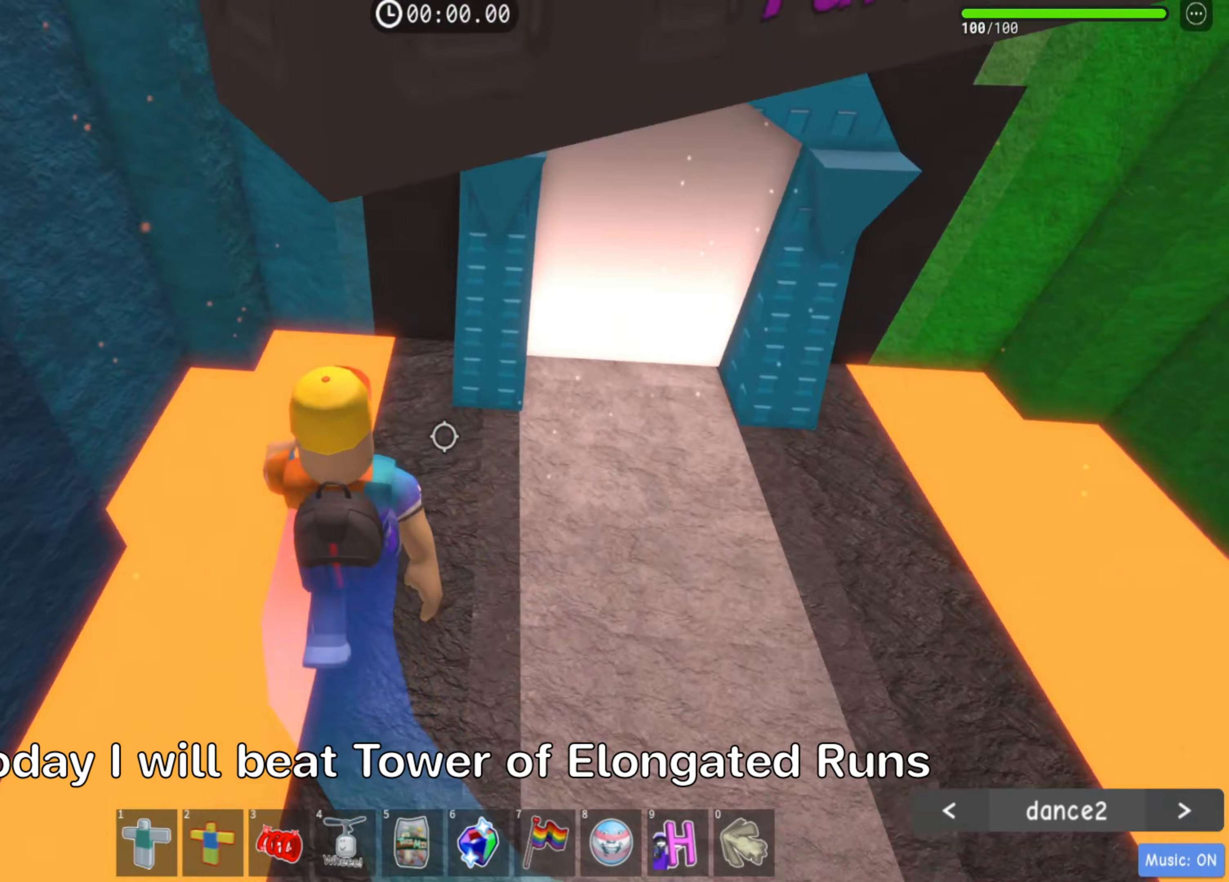
{"keys": [], "events": [[100, "space", "down"], [217, "d", "down"], [233, "space", "up"], [383, "d", "up"], [500, "w", "up"]]}
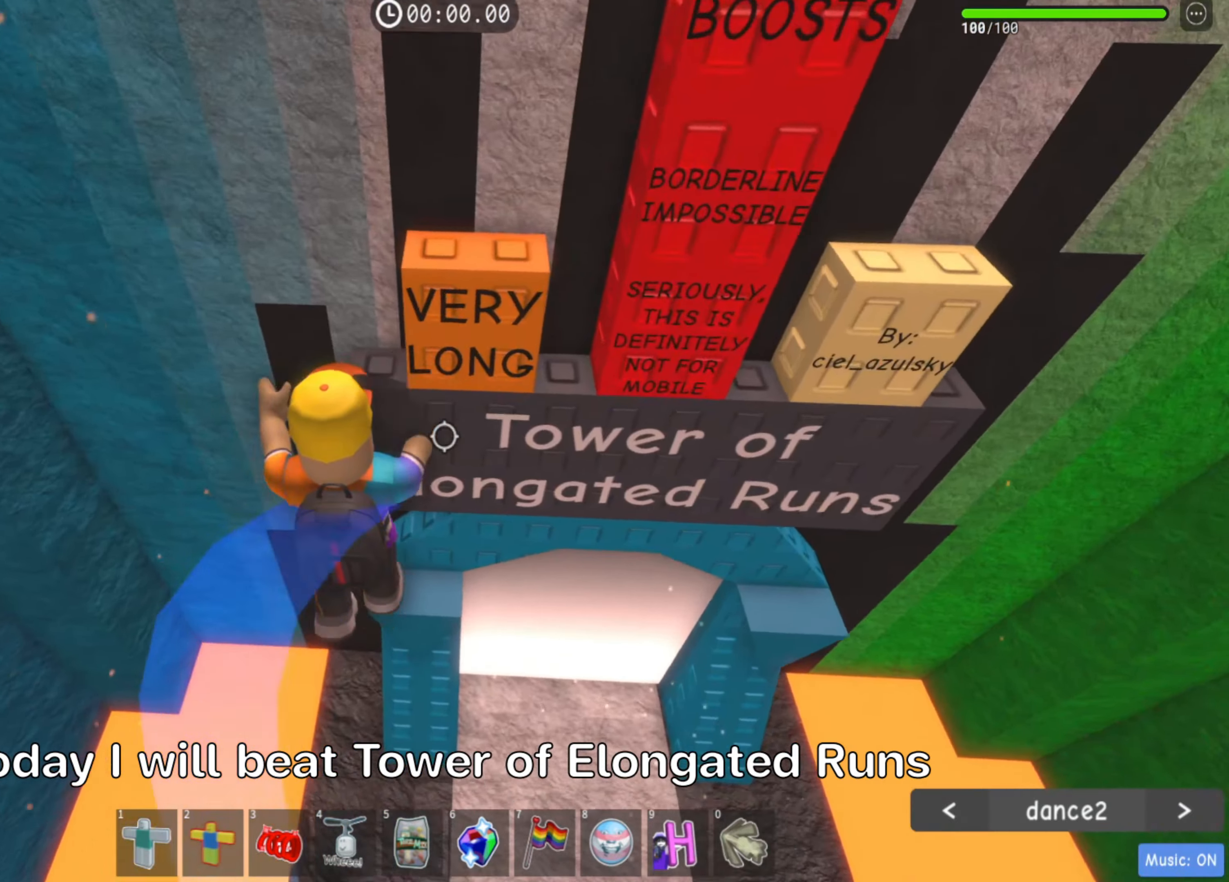
{"keys": ["d", "w"], "events": [[50, "space", "down"], [200, "space", "up"], [250, "d", "down"], [283, "w", "down"]]}
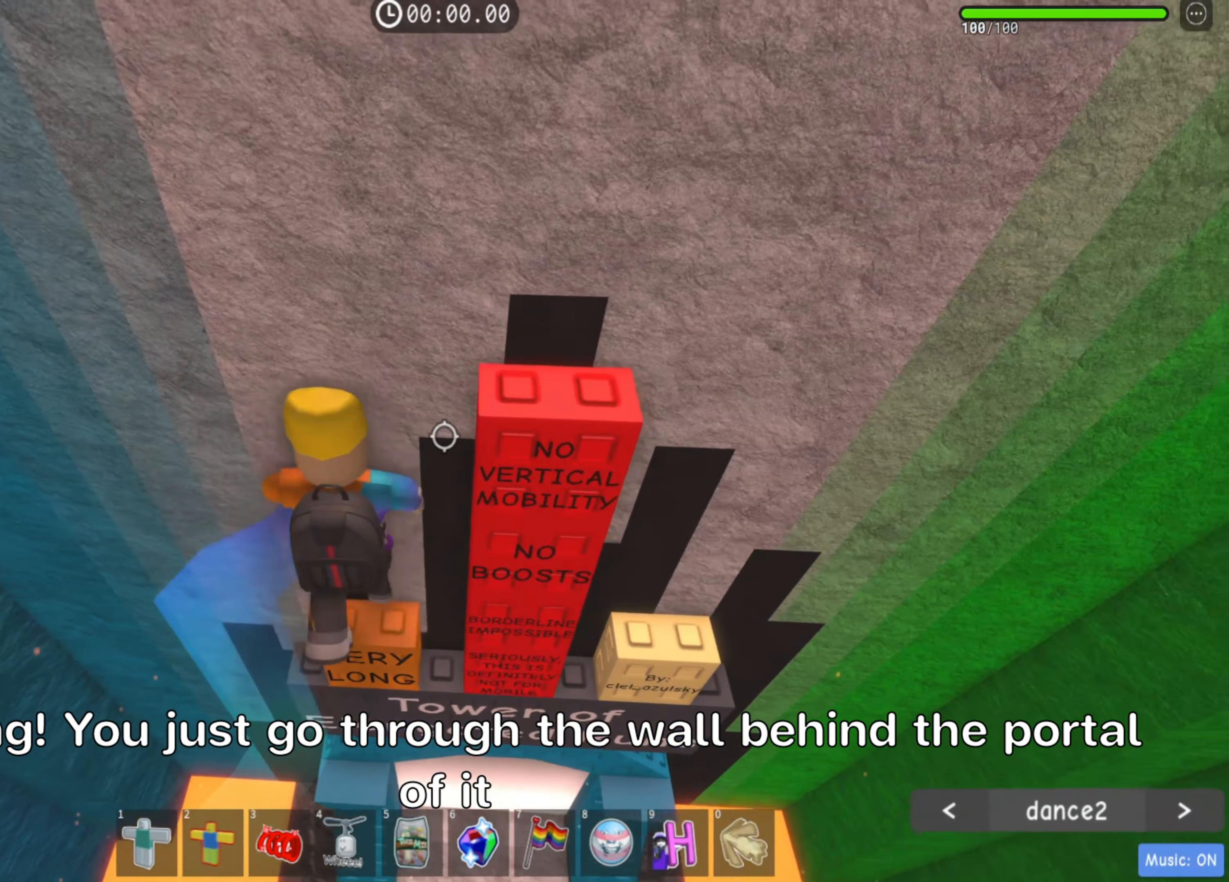
{"keys": ["d", "w"], "events": []}
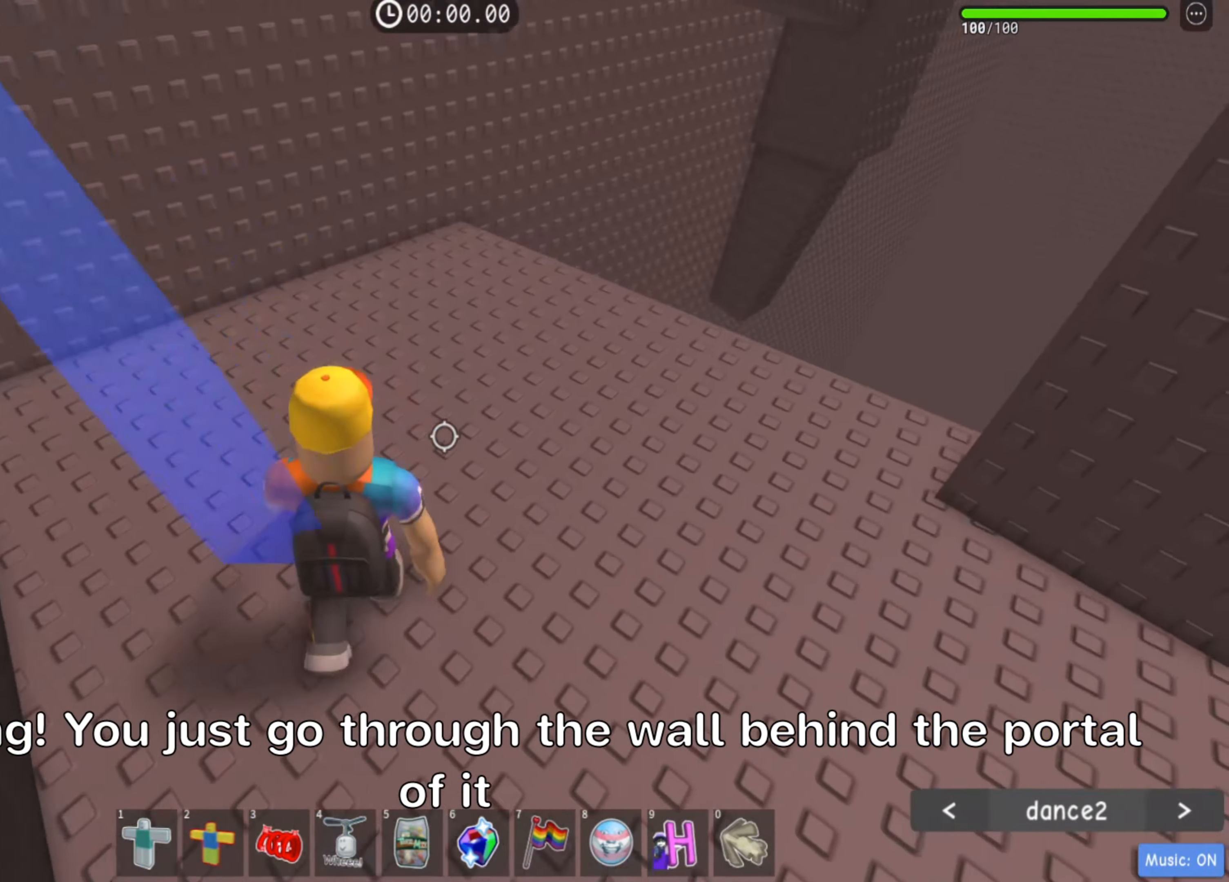
{"keys": ["w"], "events": [[200, "d", "up"]]}
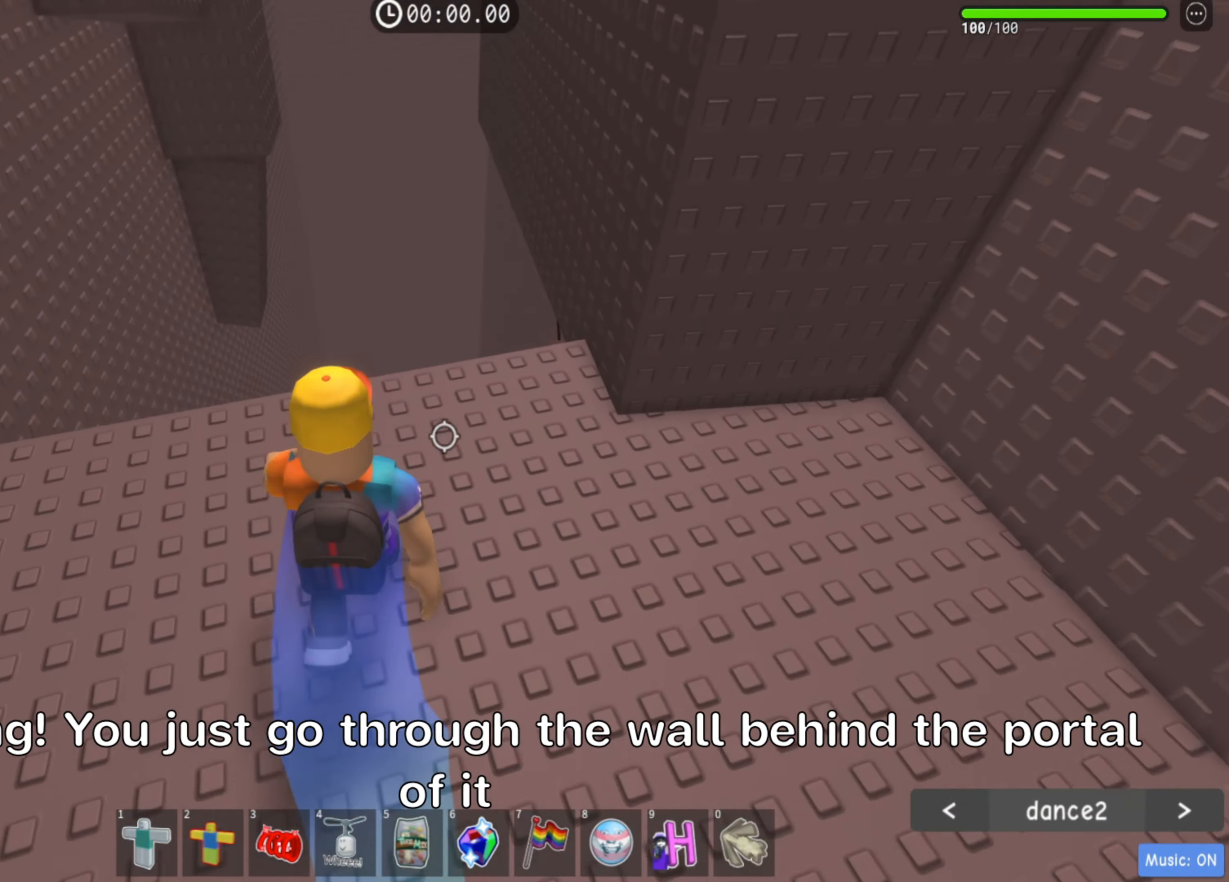
{"keys": [], "events": [[317, "w", "up"], [333, "shift", "down"], [483, "shift", "up"]]}
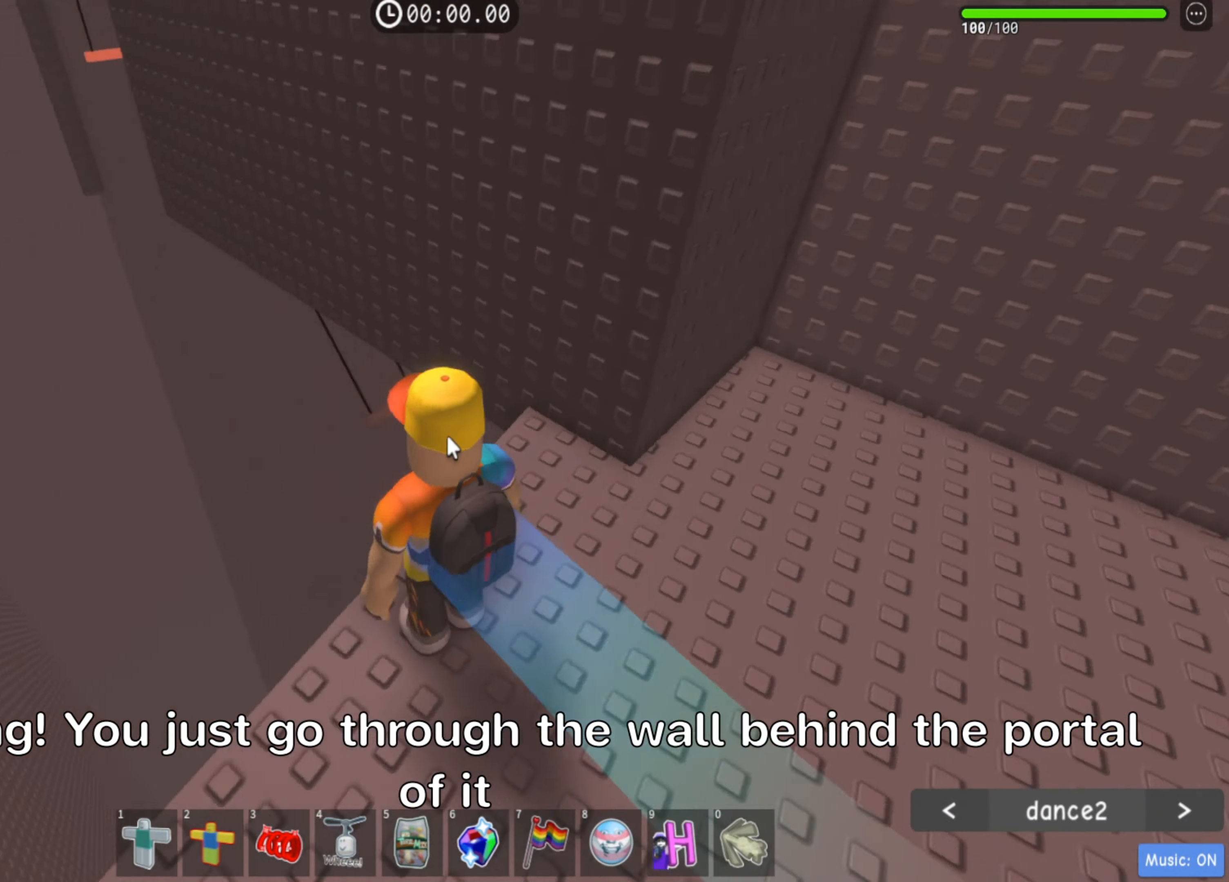
{"keys": ["a"], "events": [[167, "shift", "down"], [283, "shift", "up"], [450, "a", "down"]]}
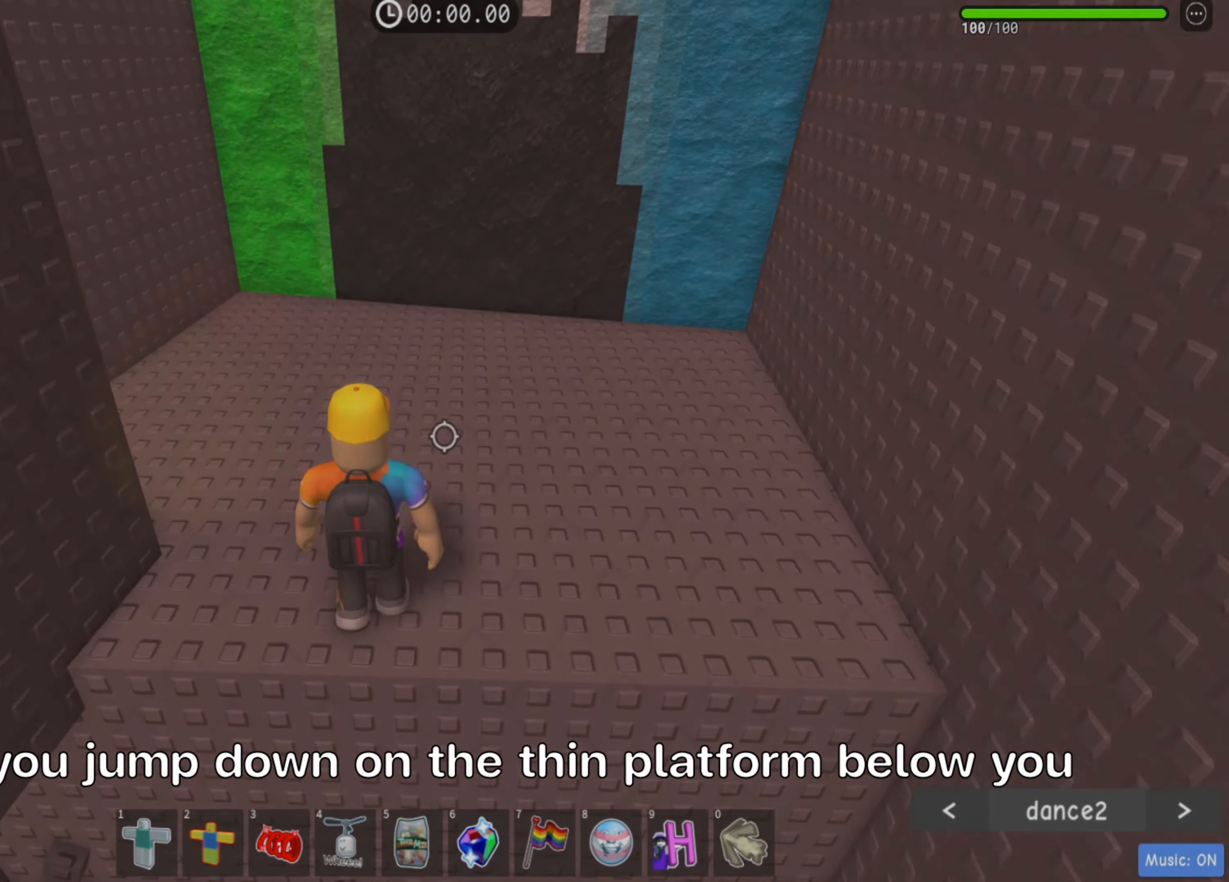
{"keys": [], "events": [[50, "a", "up"]]}
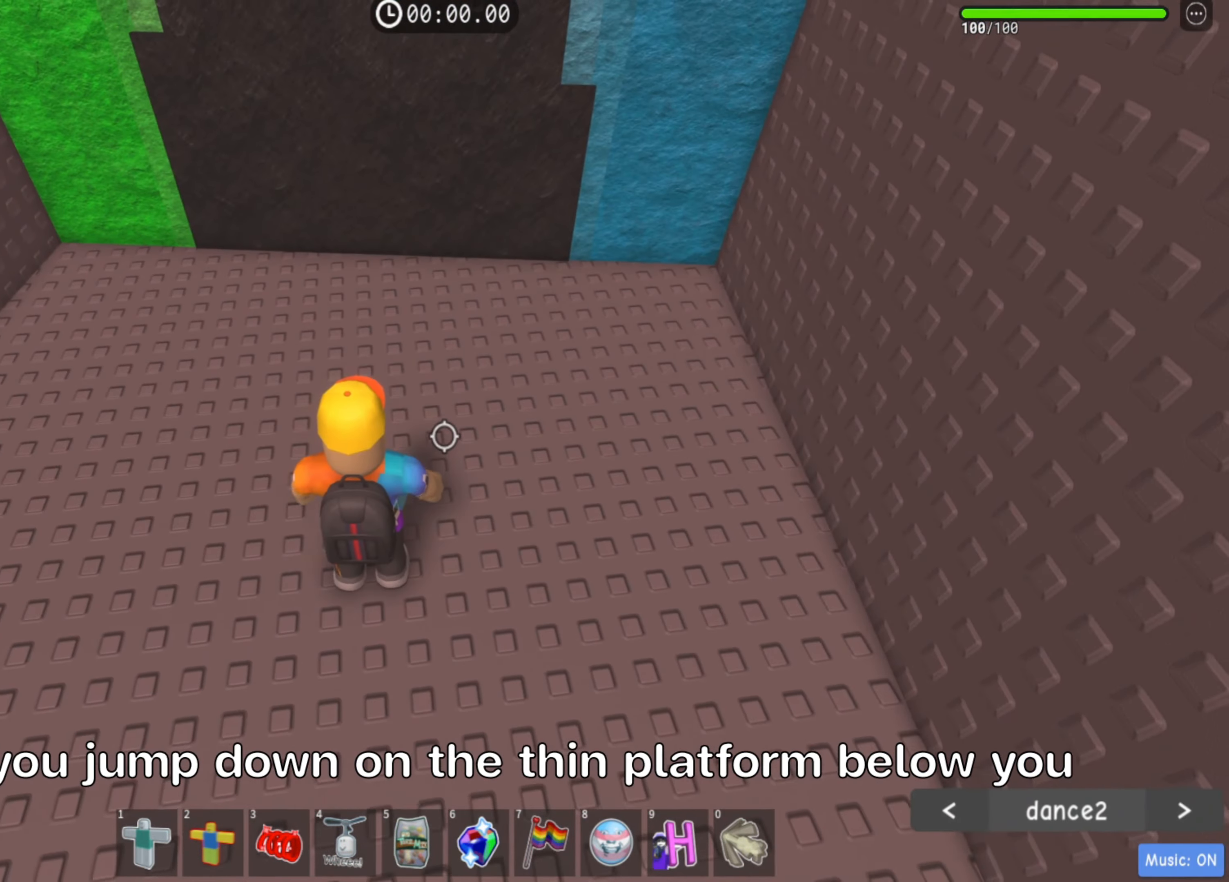
{"keys": ["a", "s"], "events": [[200, "s", "down"], [467, "a", "down"]]}
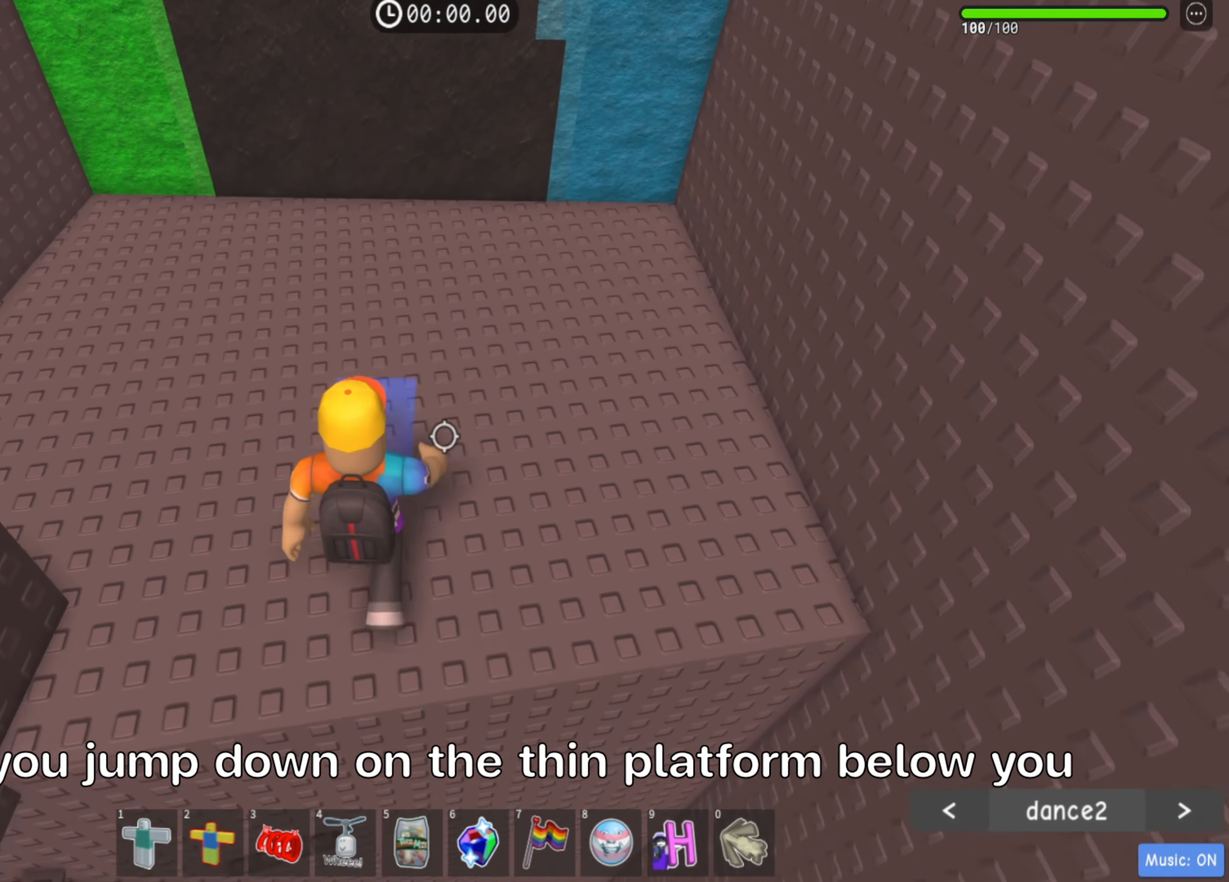
{"keys": [], "events": [[150, "space", "down"], [317, "a", "up"], [333, "s", "up"], [333, "space", "up"]]}
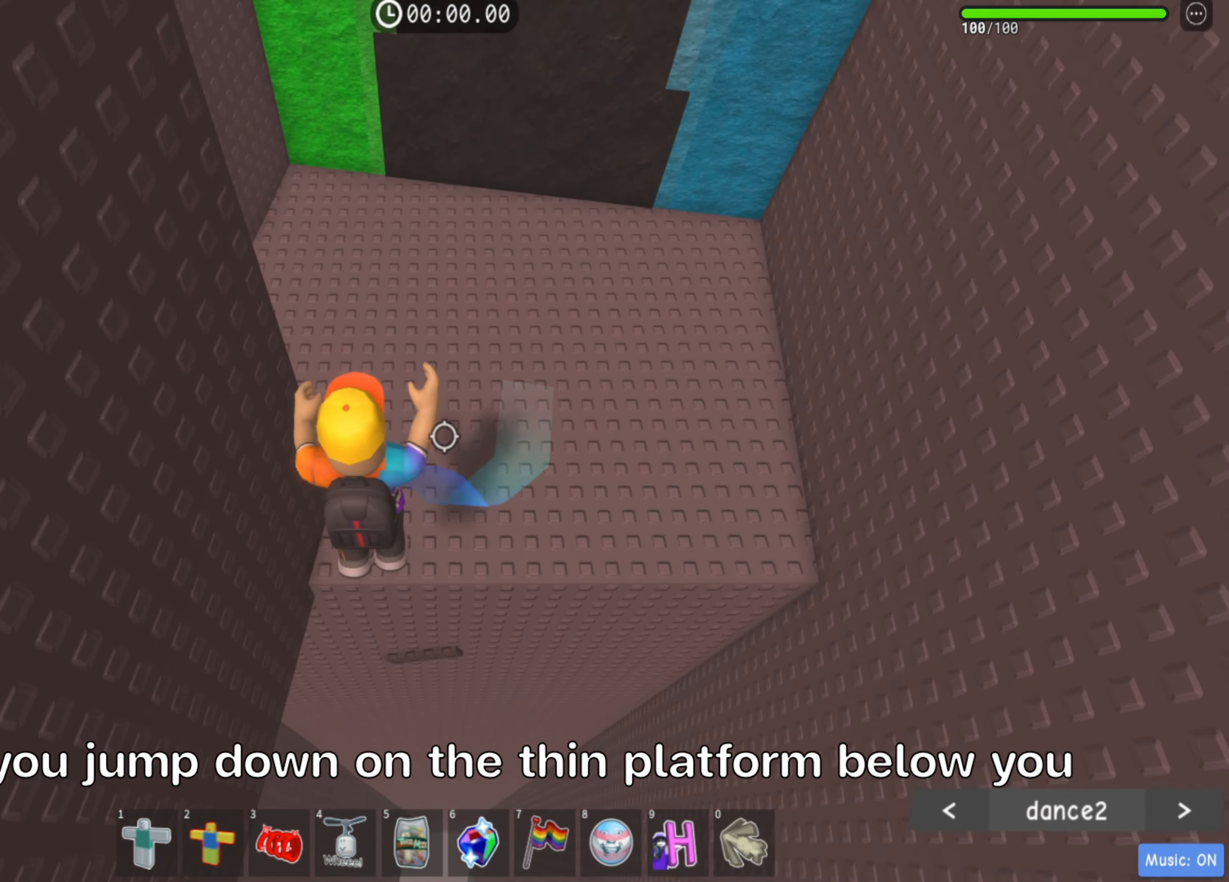
{"keys": ["a", "w"], "events": [[150, "w", "down"], [467, "a", "down"]]}
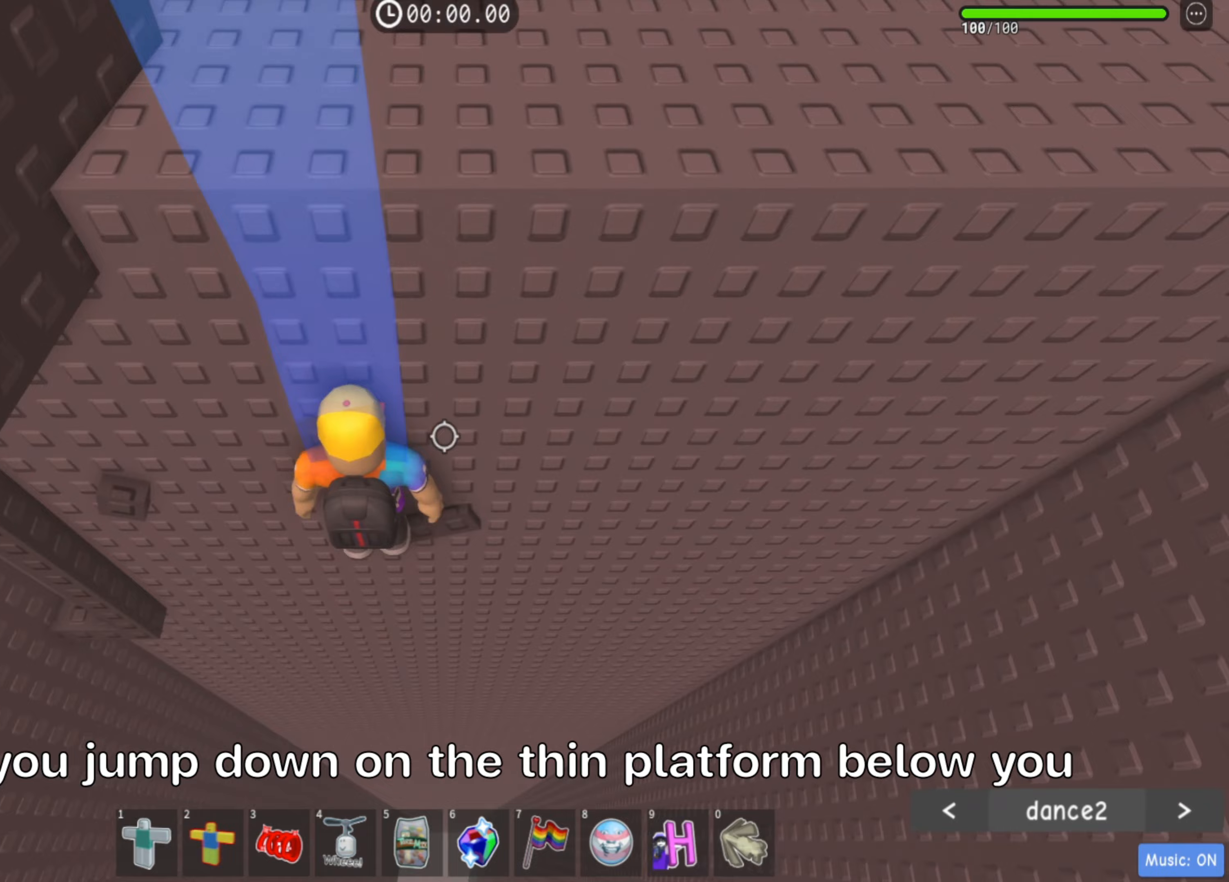
{"keys": ["a", "space"], "events": [[83, "a", "up"], [100, "w", "up"], [283, "a", "down"], [400, "space", "down"]]}
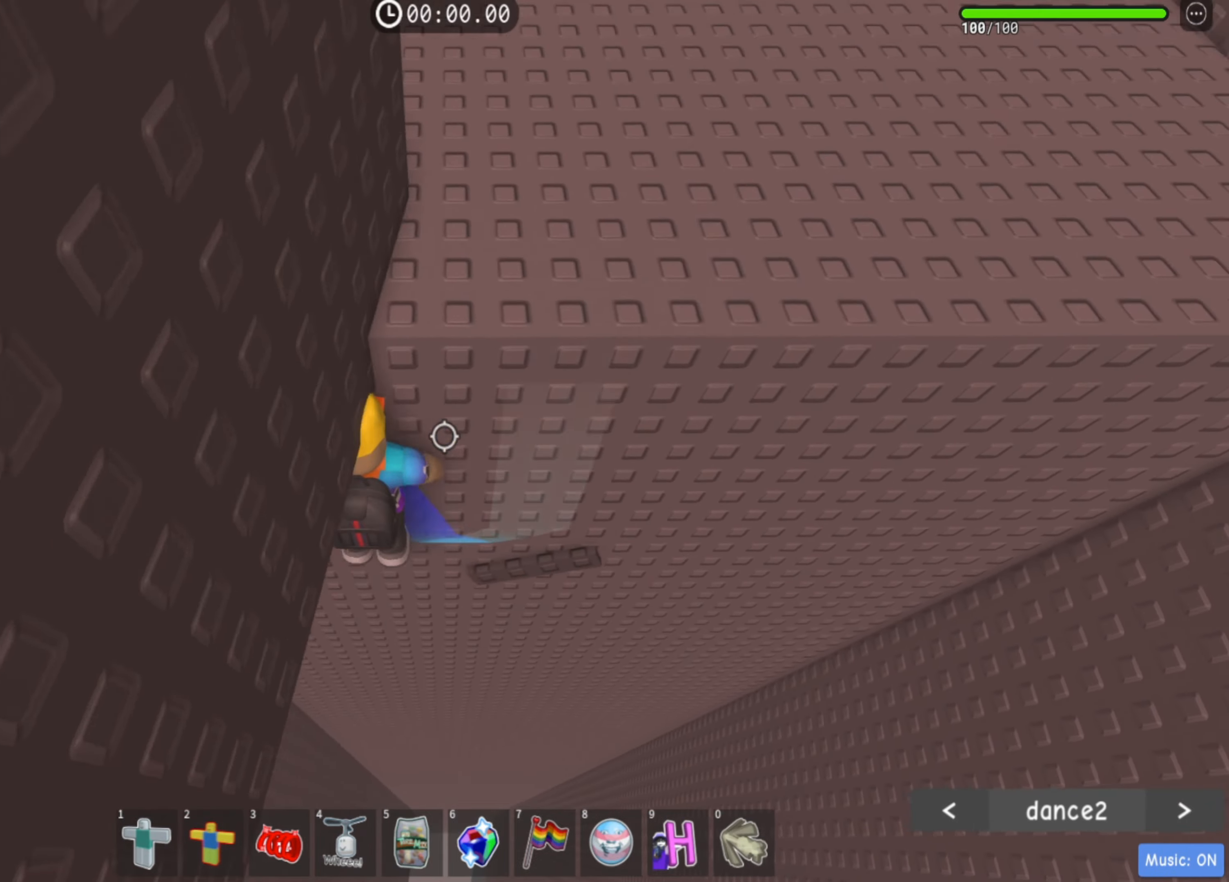
{"keys": []}